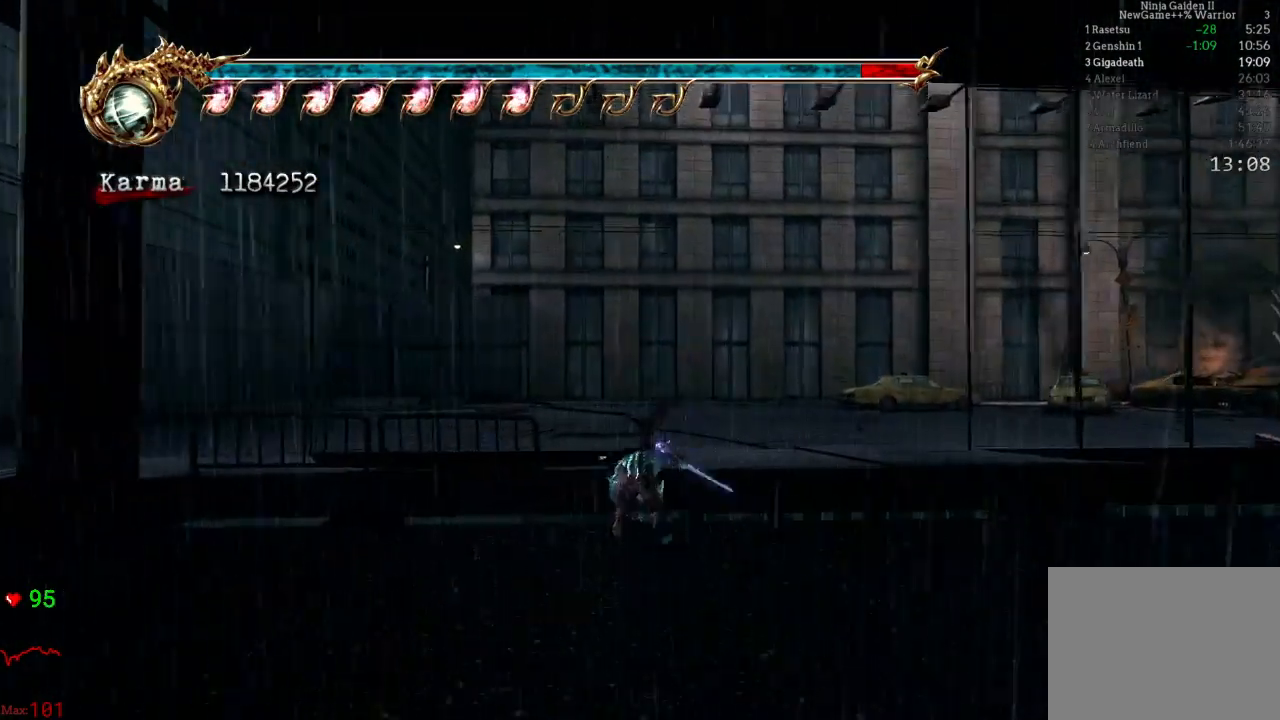
Gameplay with a controller (Xbox layout); each line is a JSON object with the inputs held at the frame after it. "events" lists button and stick changes between this image and that frame as [ms after this image, input, new state], when the widget could be followed in between. Not read: L3 R3.
{"buttons": [], "left_stick": "up-right", "right_stick": "center", "events": [[150, "left_stick", "up-right"], [183, "L2", "down"], [250, "R2", "down"], [433, "R2", "up"], [467, "L2", "up"]]}
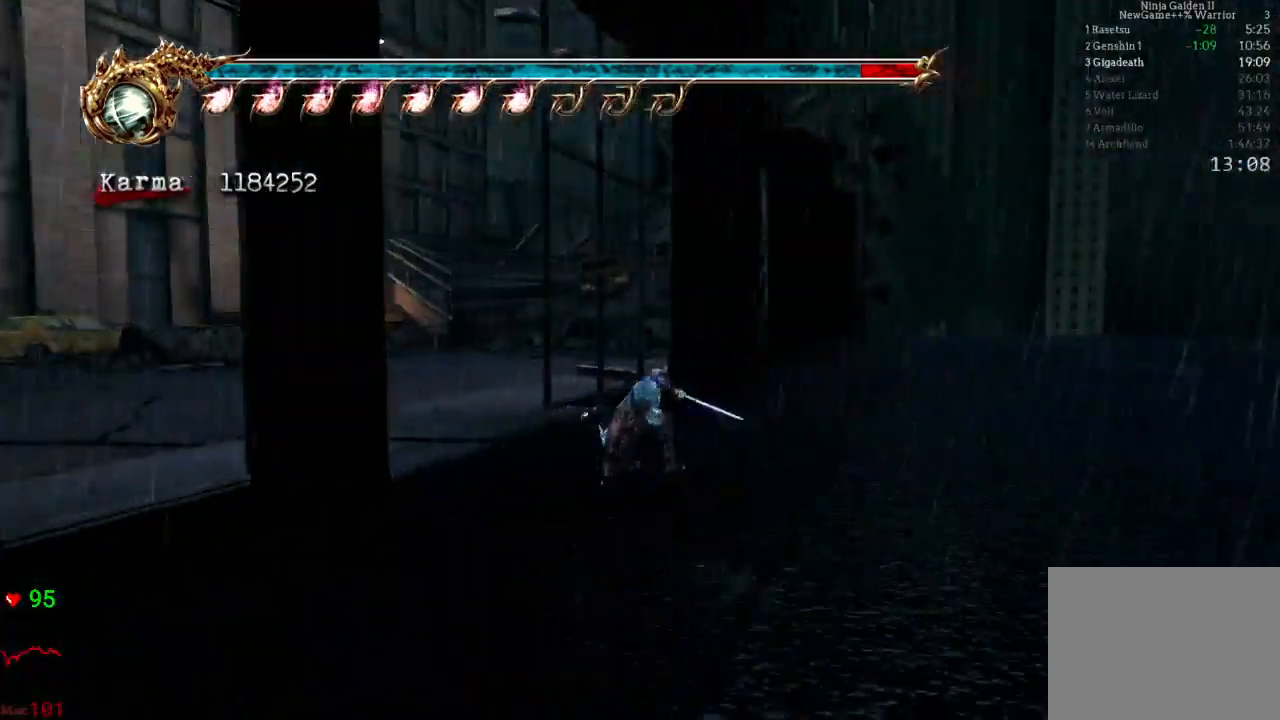
{"buttons": [], "left_stick": "up-right", "right_stick": "center", "events": [[233, "right_stick", "left"], [333, "right_stick", "center"]]}
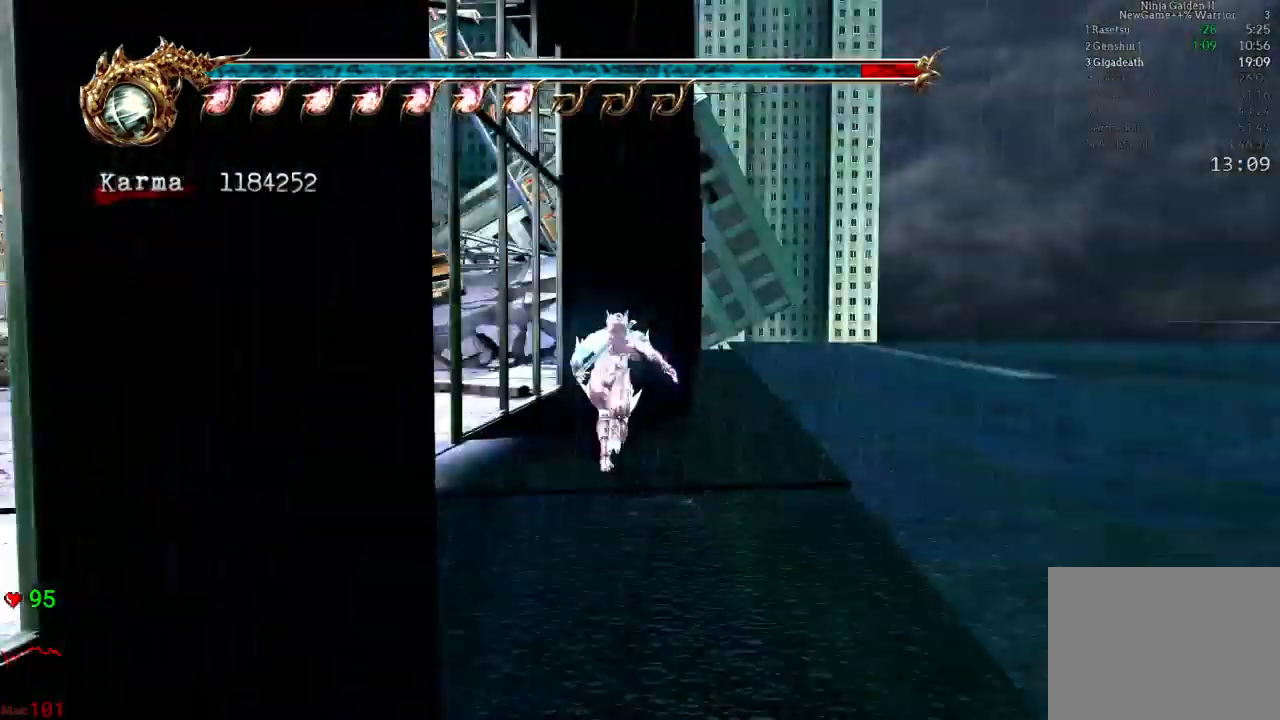
{"buttons": [], "left_stick": "up", "right_stick": "center", "events": [[33, "left_stick", "up"]]}
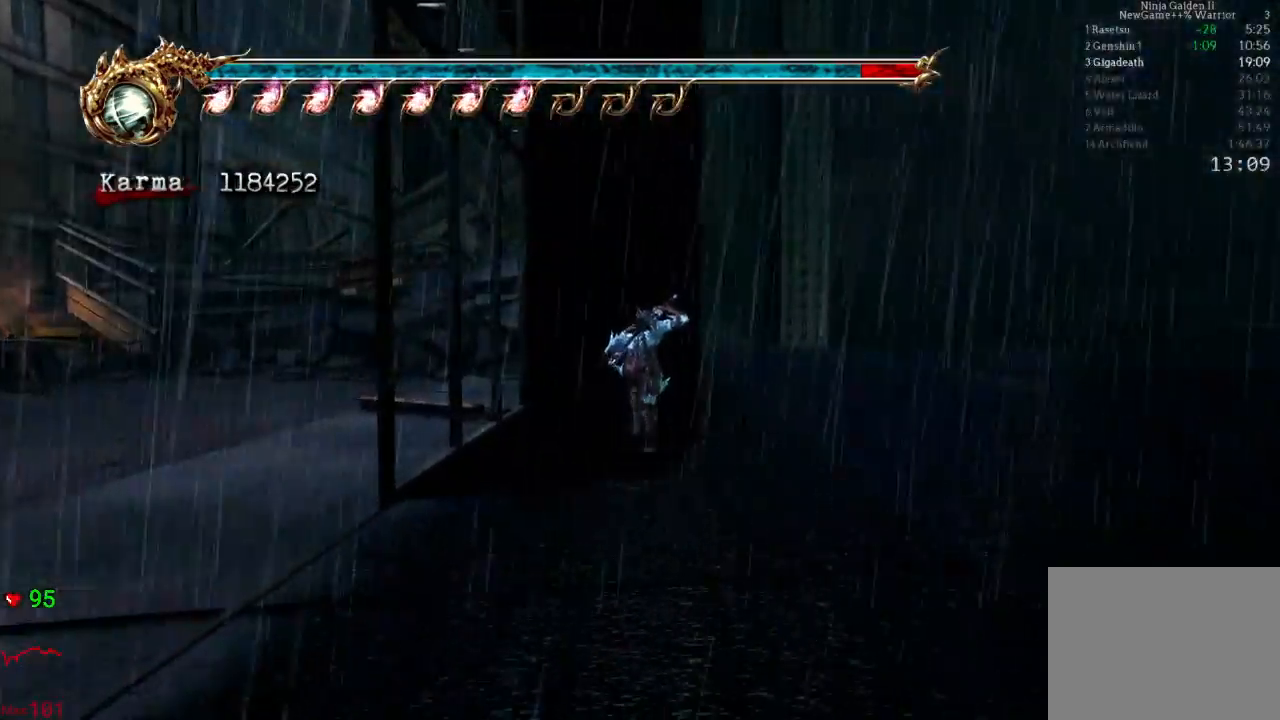
{"buttons": [], "left_stick": "up", "right_stick": "center", "events": [[67, "L2", "down"], [150, "A", "down"], [267, "A", "up"], [317, "L2", "up"]]}
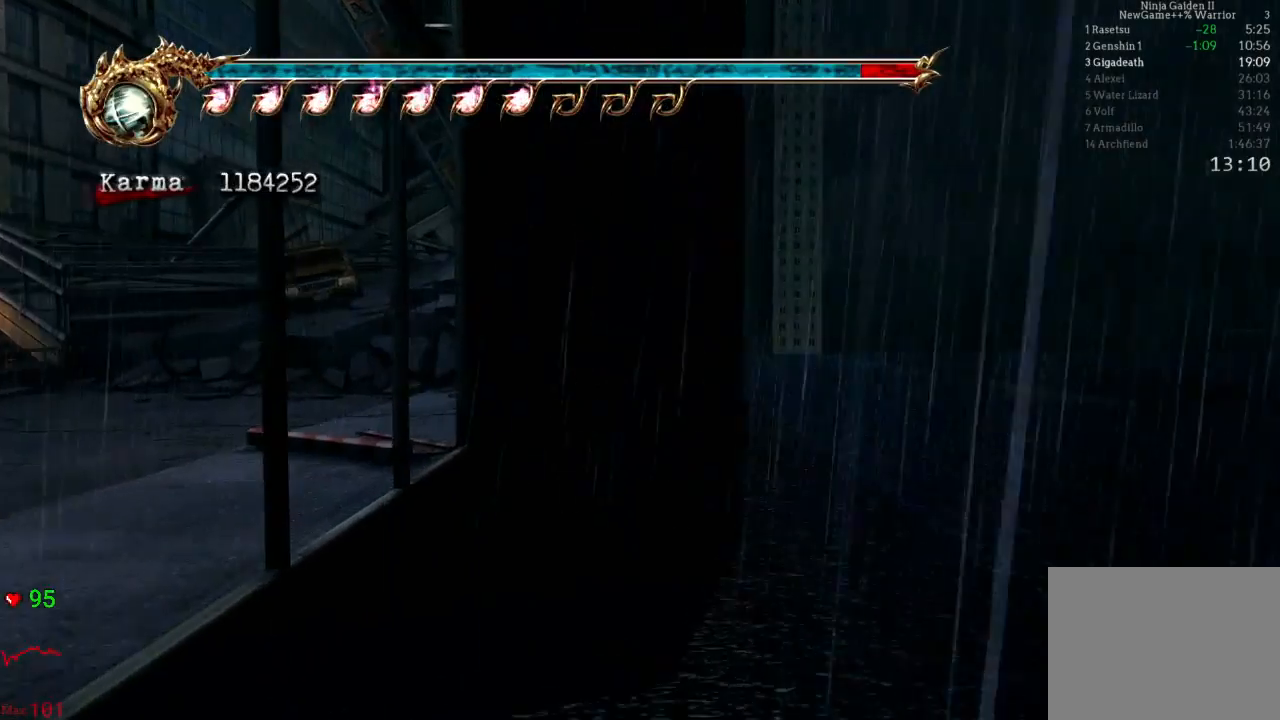
{"buttons": ["A", "L2"], "left_stick": "up", "right_stick": "center", "events": [[67, "left_stick", "center"], [267, "left_stick", "up"], [300, "L2", "down"], [467, "A", "down"]]}
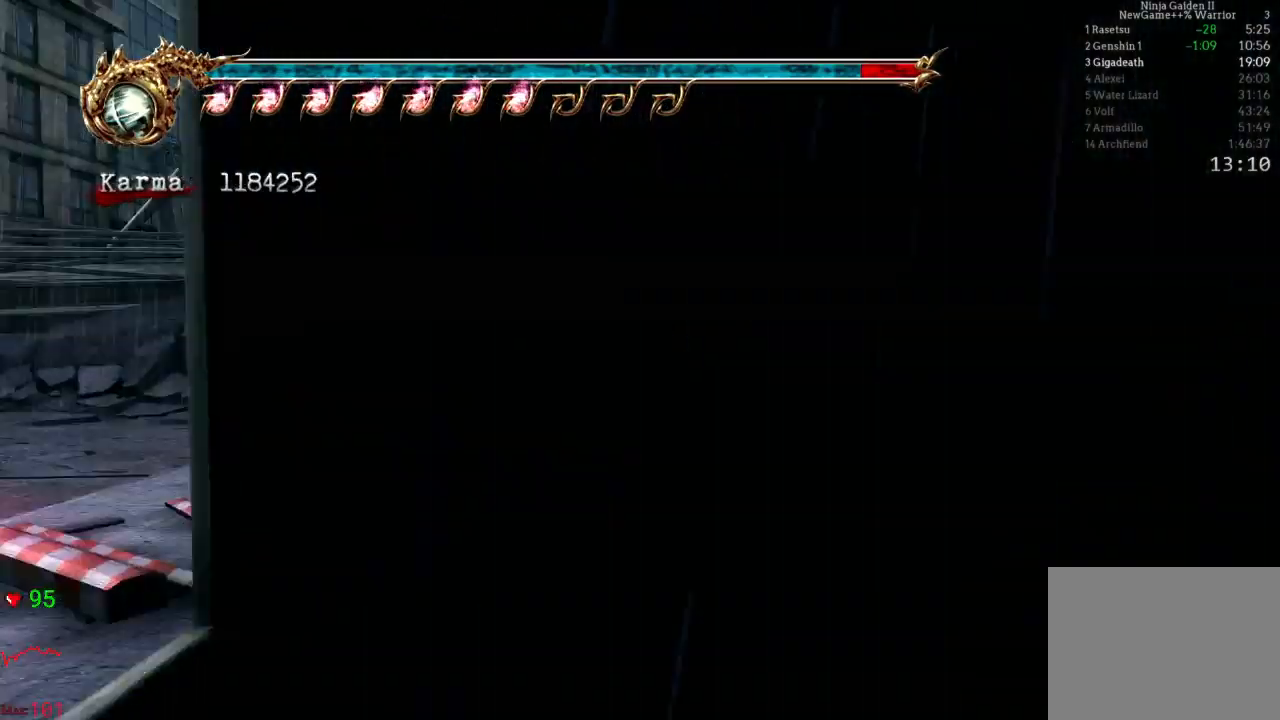
{"buttons": [], "left_stick": "up", "right_stick": "center", "events": [[117, "A", "up"], [183, "L2", "up"]]}
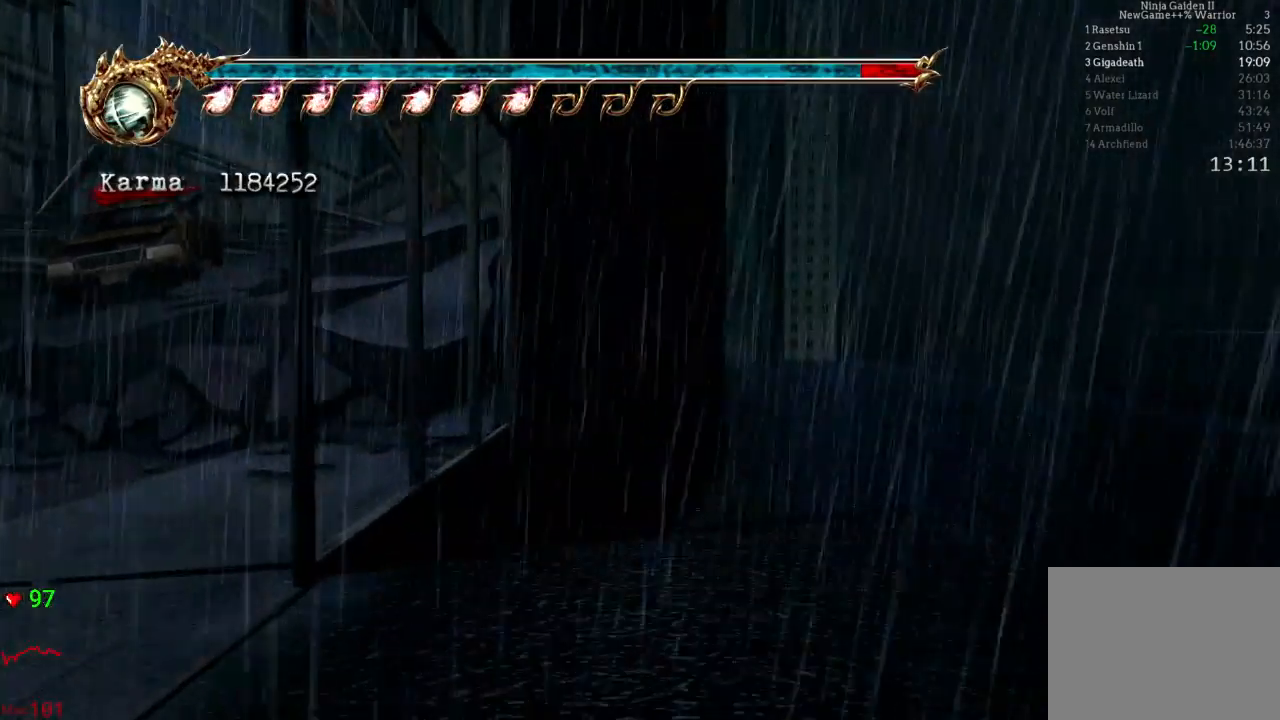
{"buttons": ["L2", "R2"], "left_stick": "up-left", "right_stick": "center", "events": [[67, "left_stick", "up-left"], [233, "L2", "down"], [333, "R2", "down"]]}
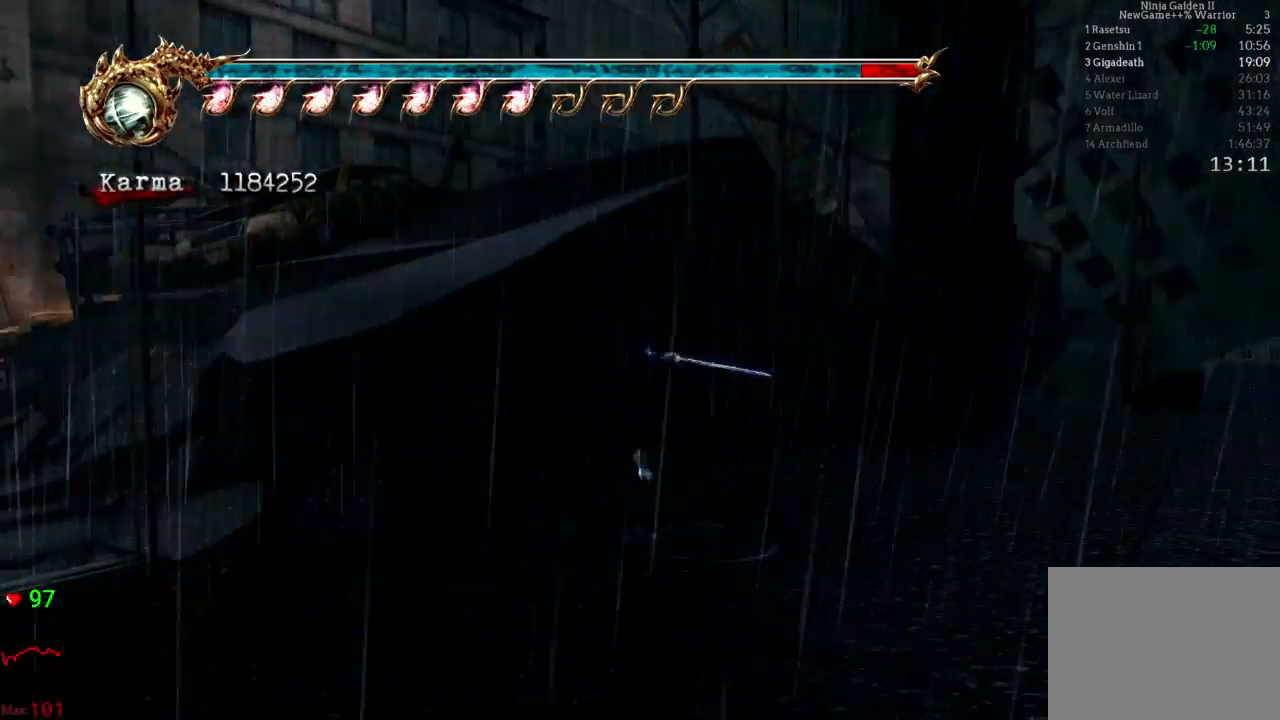
{"buttons": ["L2"], "left_stick": "up-left", "right_stick": "center", "events": [[33, "R2", "up"], [150, "L2", "up"], [317, "L2", "down"]]}
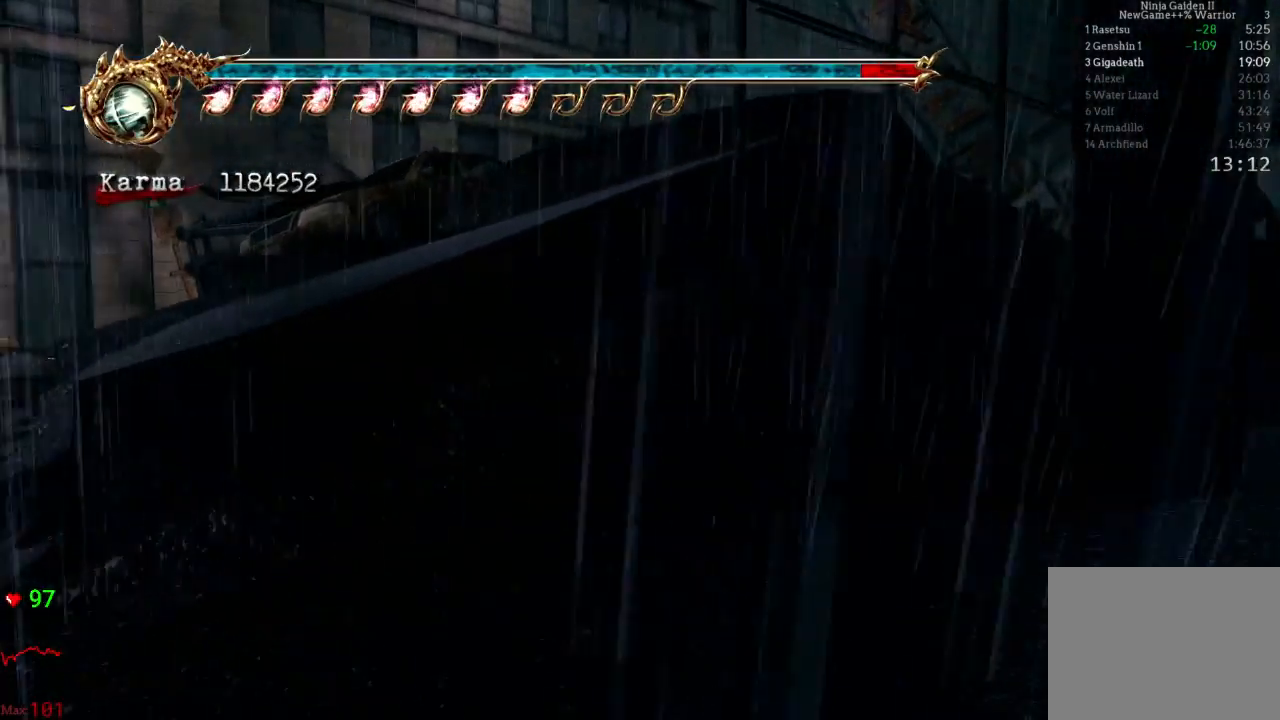
{"buttons": ["L2"], "left_stick": "up-left", "right_stick": "center", "events": [[200, "L2", "up"], [350, "L2", "down"]]}
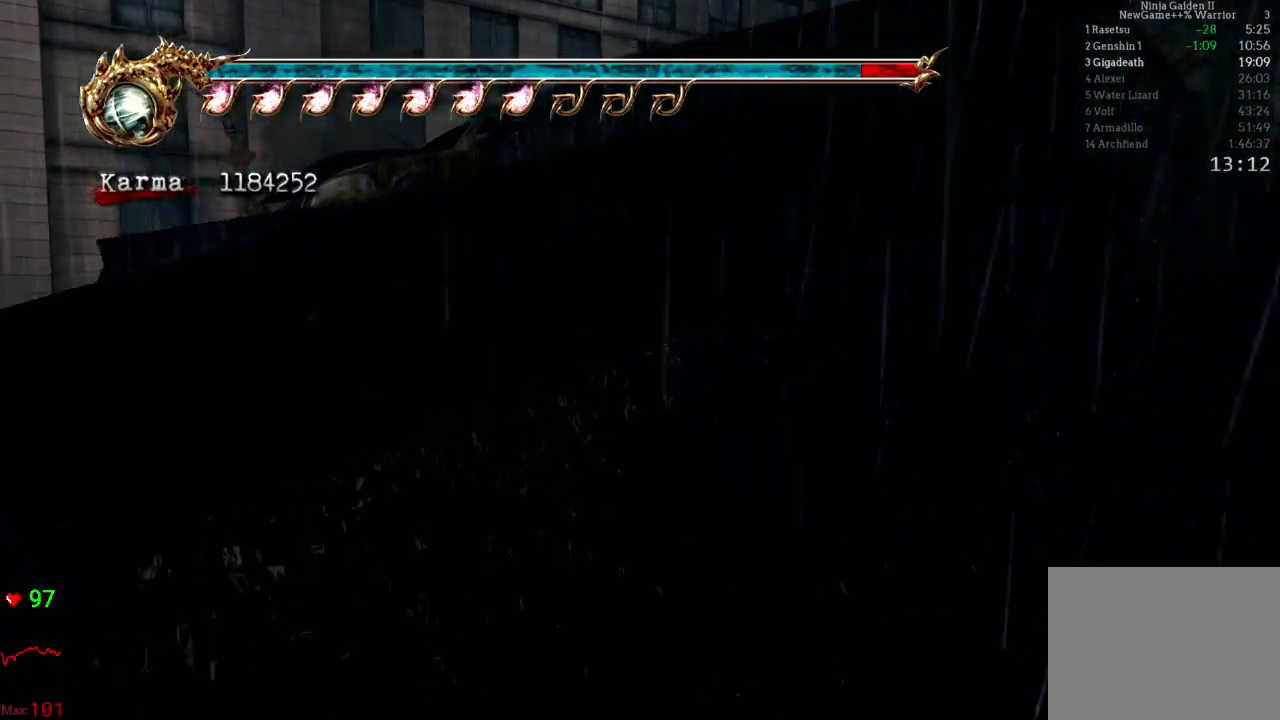
{"buttons": [], "left_stick": "up-left", "right_stick": "center", "events": [[50, "L2", "up"]]}
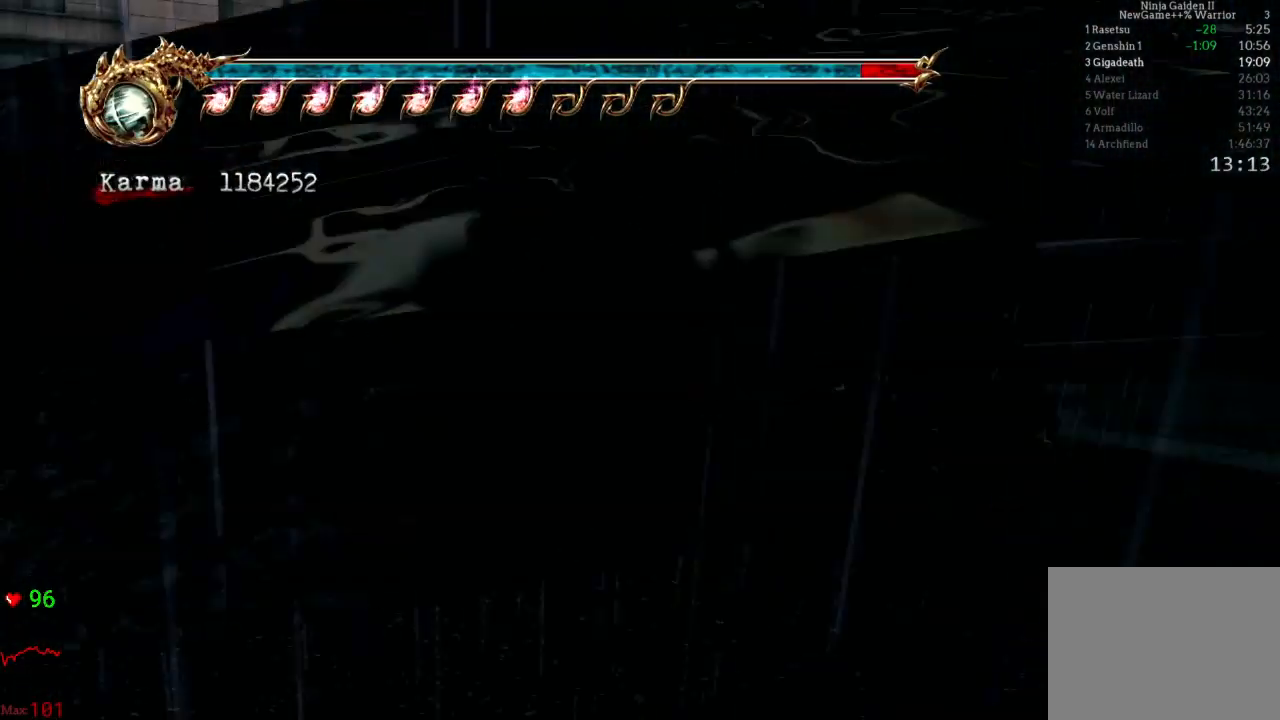
{"buttons": [], "left_stick": "up-left", "right_stick": "center", "events": []}
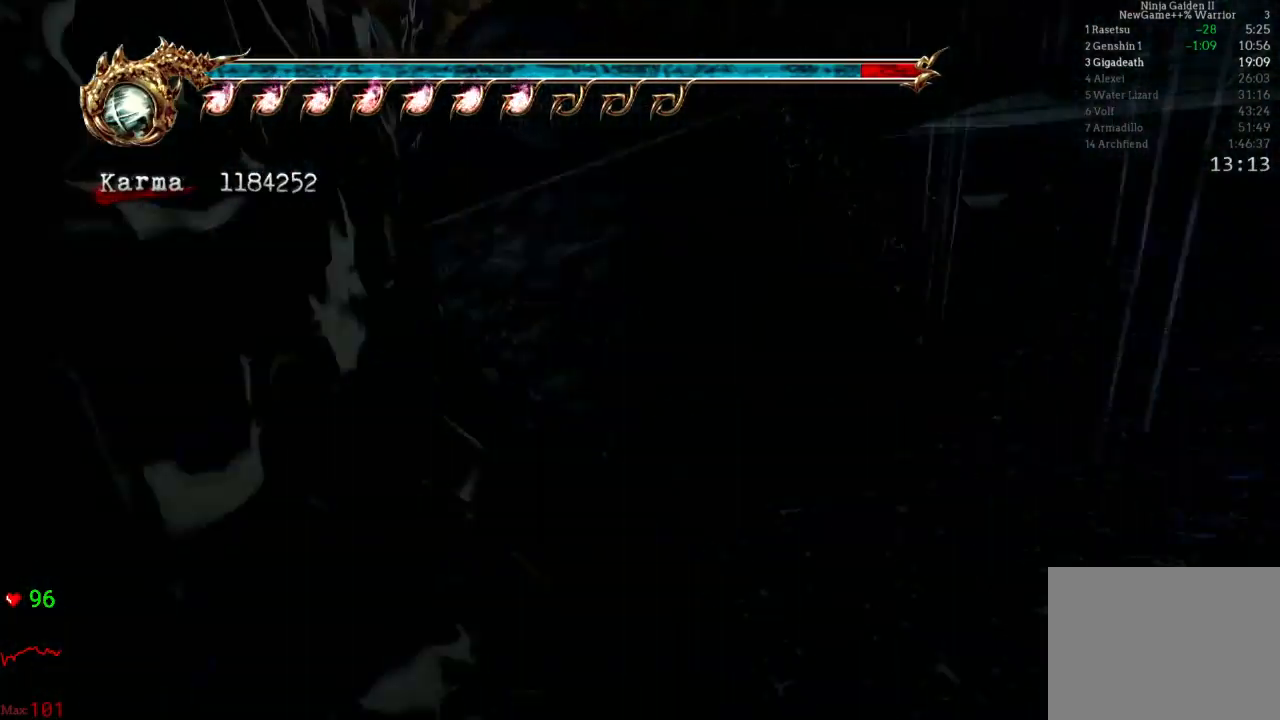
{"buttons": [], "left_stick": "up-left", "right_stick": "center", "events": []}
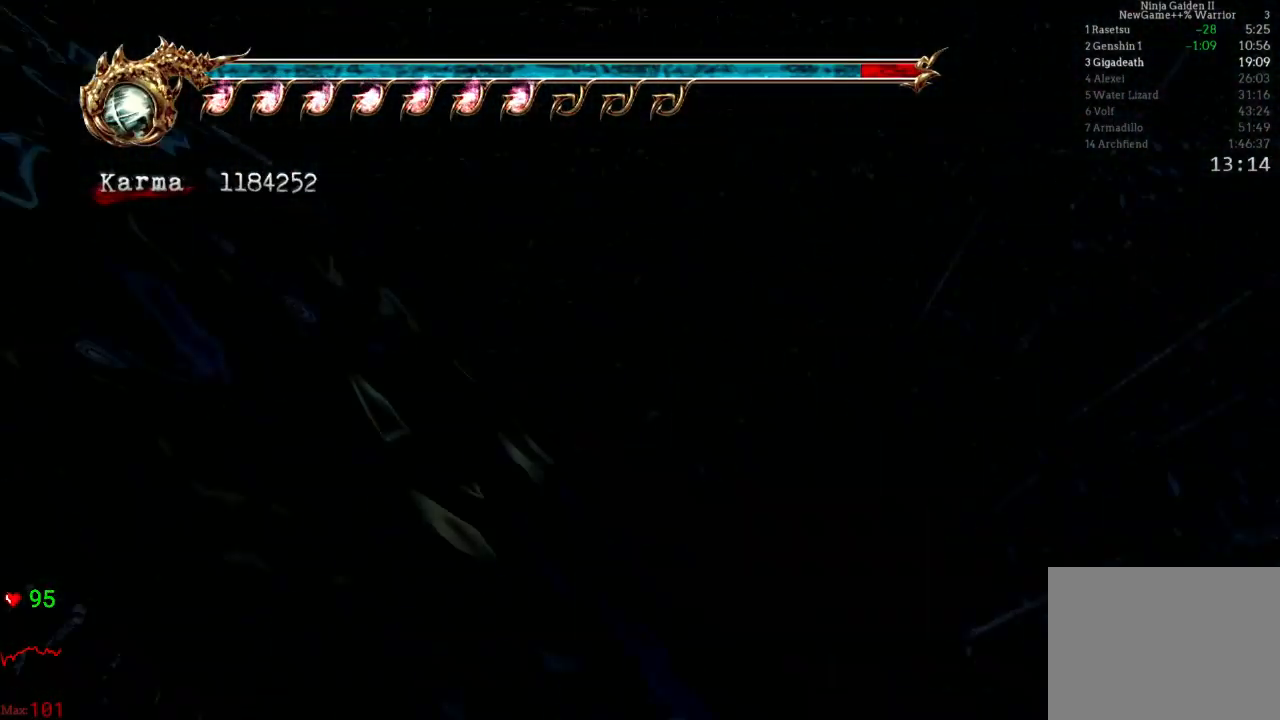
{"buttons": [], "left_stick": "up-left", "right_stick": "center", "events": []}
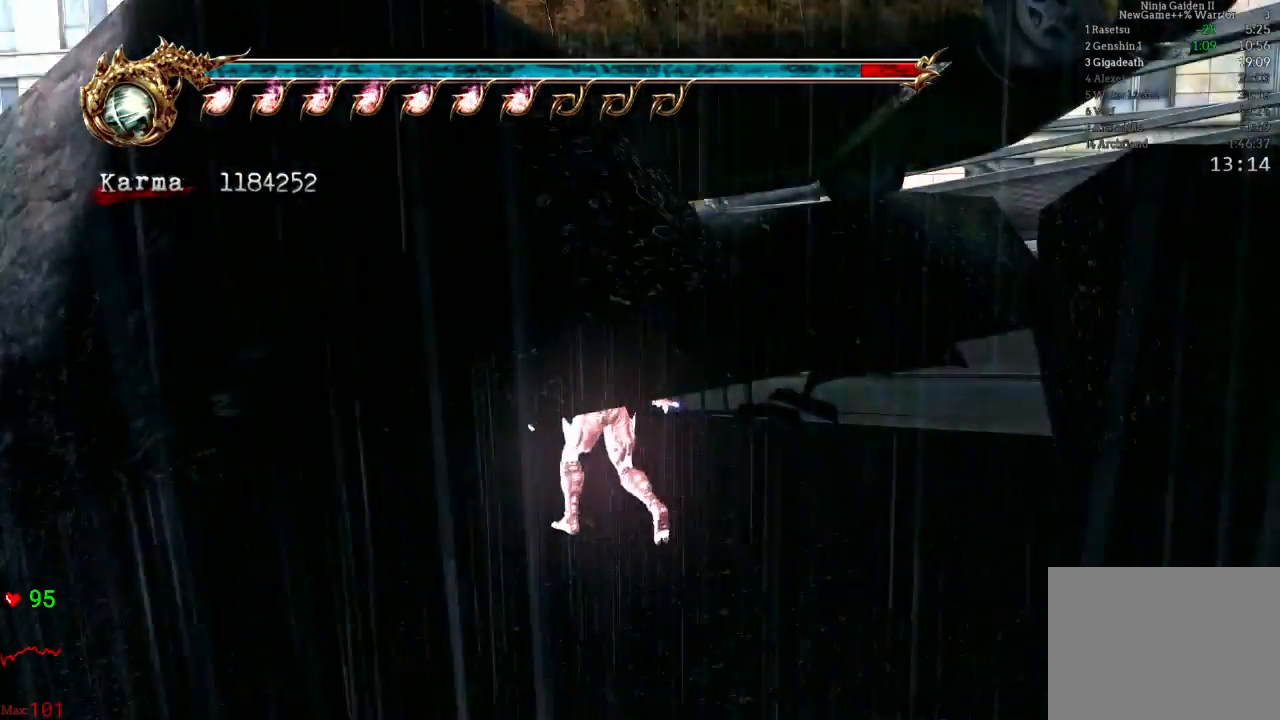
{"buttons": ["L2"], "left_stick": "up-left", "right_stick": "center", "events": [[133, "L2", "down"]]}
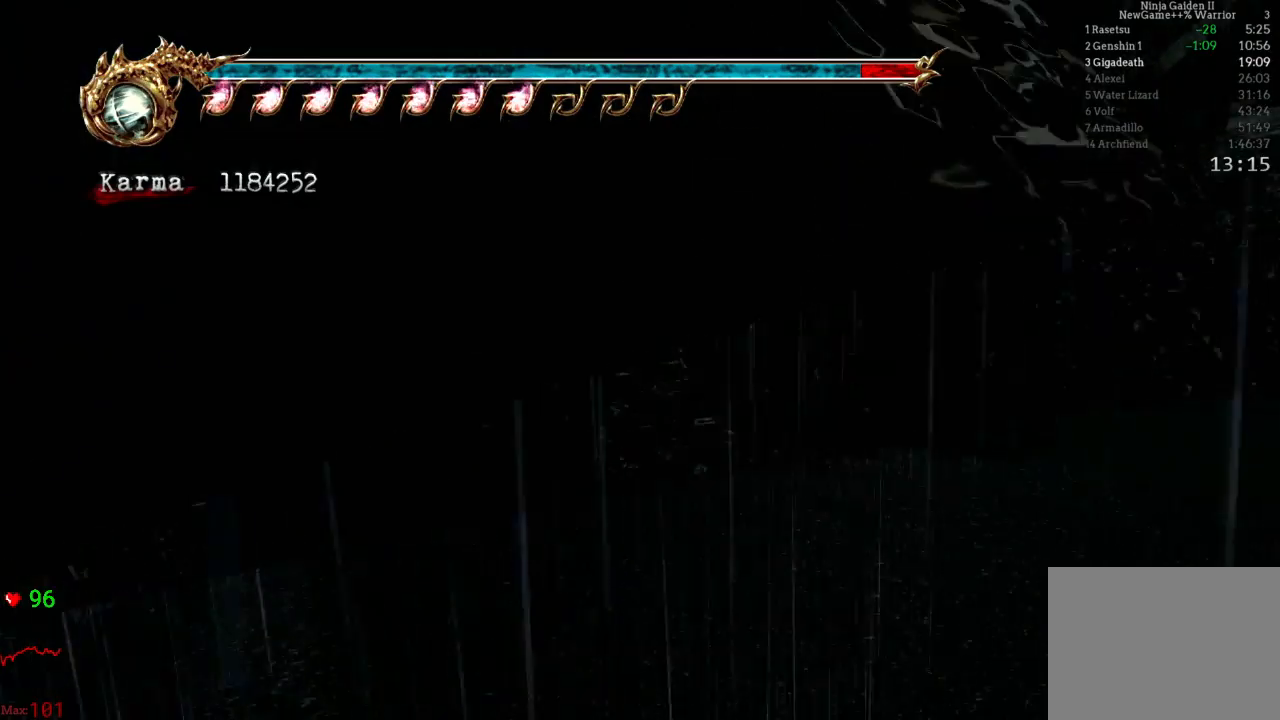
{"buttons": ["L2"], "left_stick": "up", "right_stick": "center", "events": [[67, "left_stick", "center"], [167, "left_stick", "up"]]}
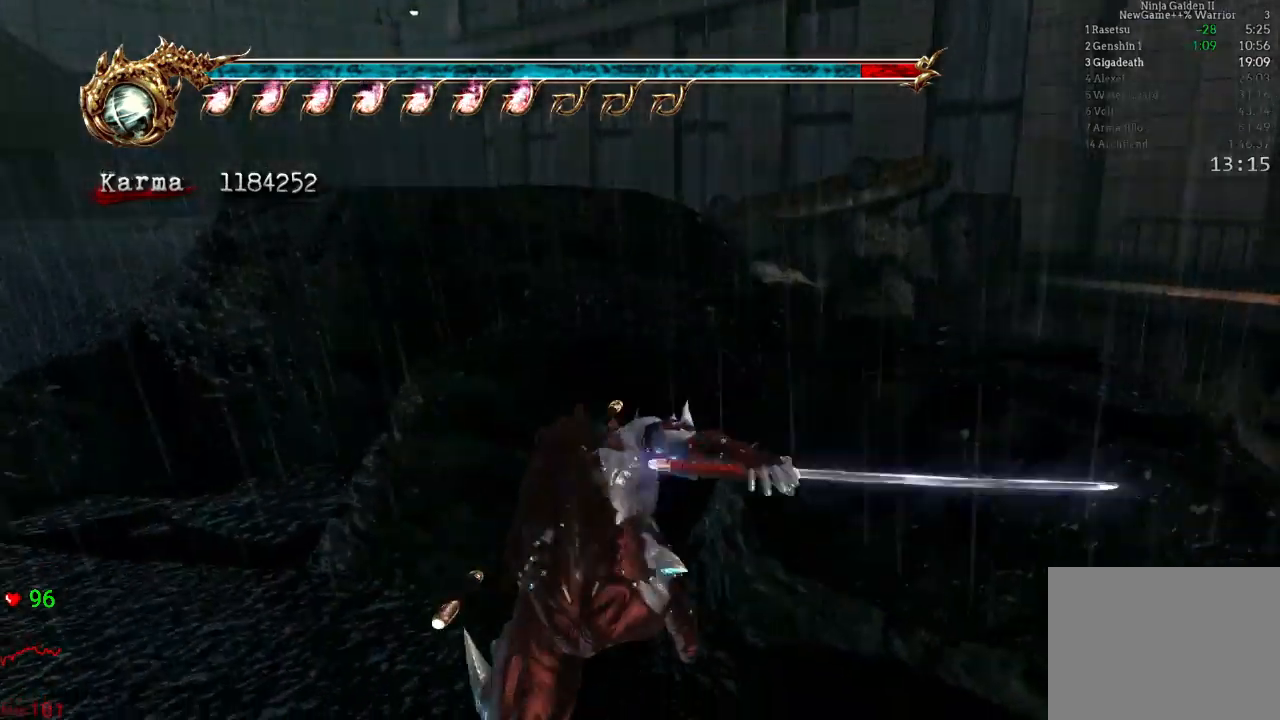
{"buttons": ["L2"], "left_stick": "center", "right_stick": "center", "events": [[33, "left_stick", "center"]]}
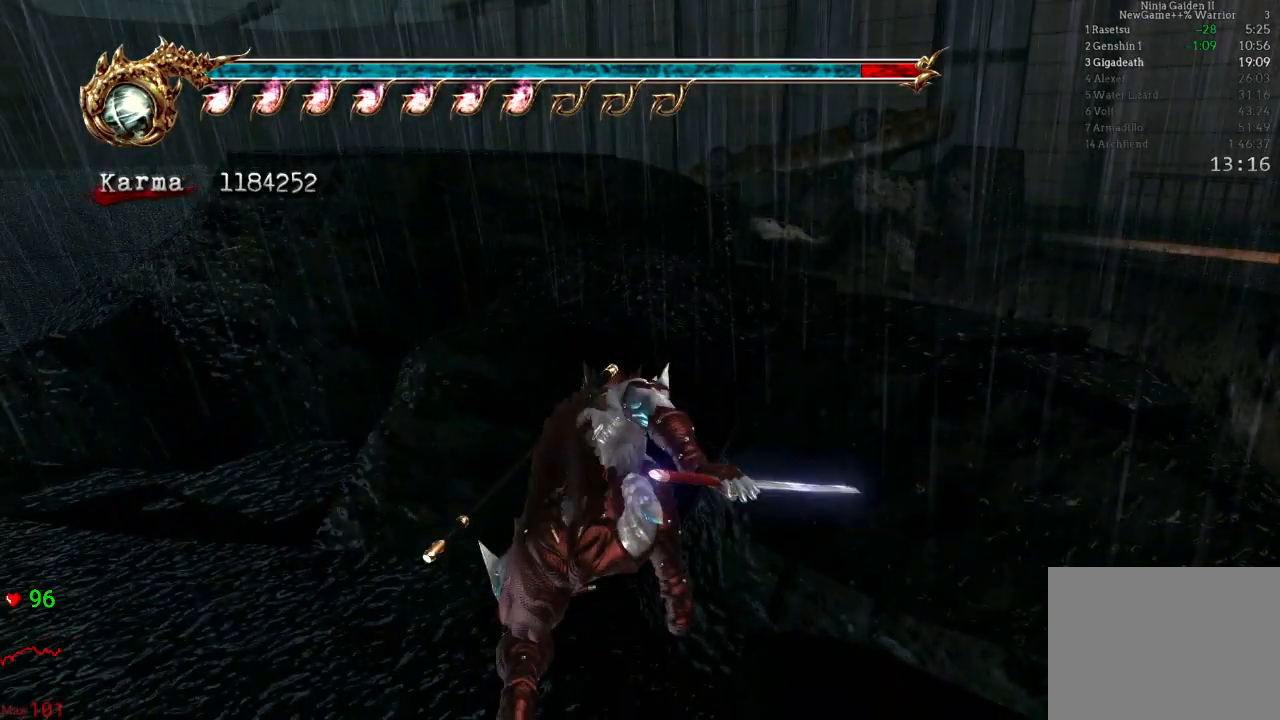
{"buttons": ["L1"], "left_stick": "center", "right_stick": "center", "events": [[17, "L2", "up"], [450, "L1", "down"]]}
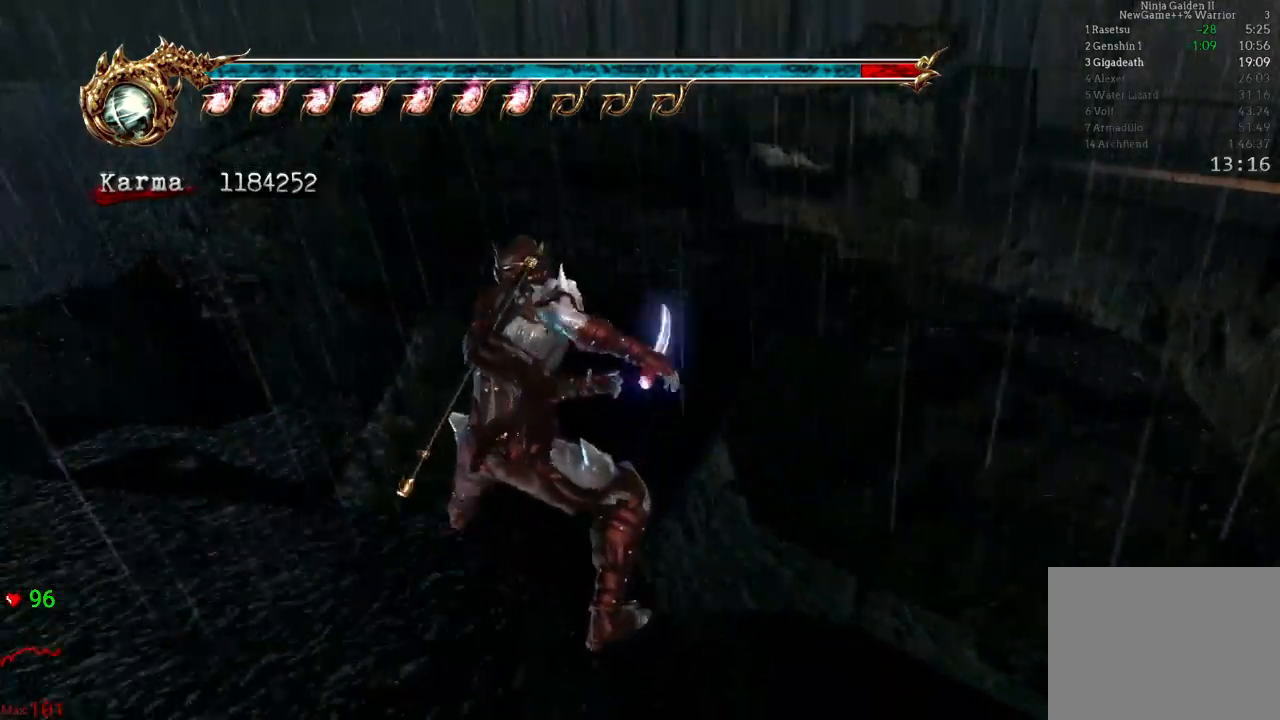
{"buttons": ["L1"], "left_stick": "center", "right_stick": "center", "events": [[133, "right_stick", "right"], [483, "right_stick", "center"]]}
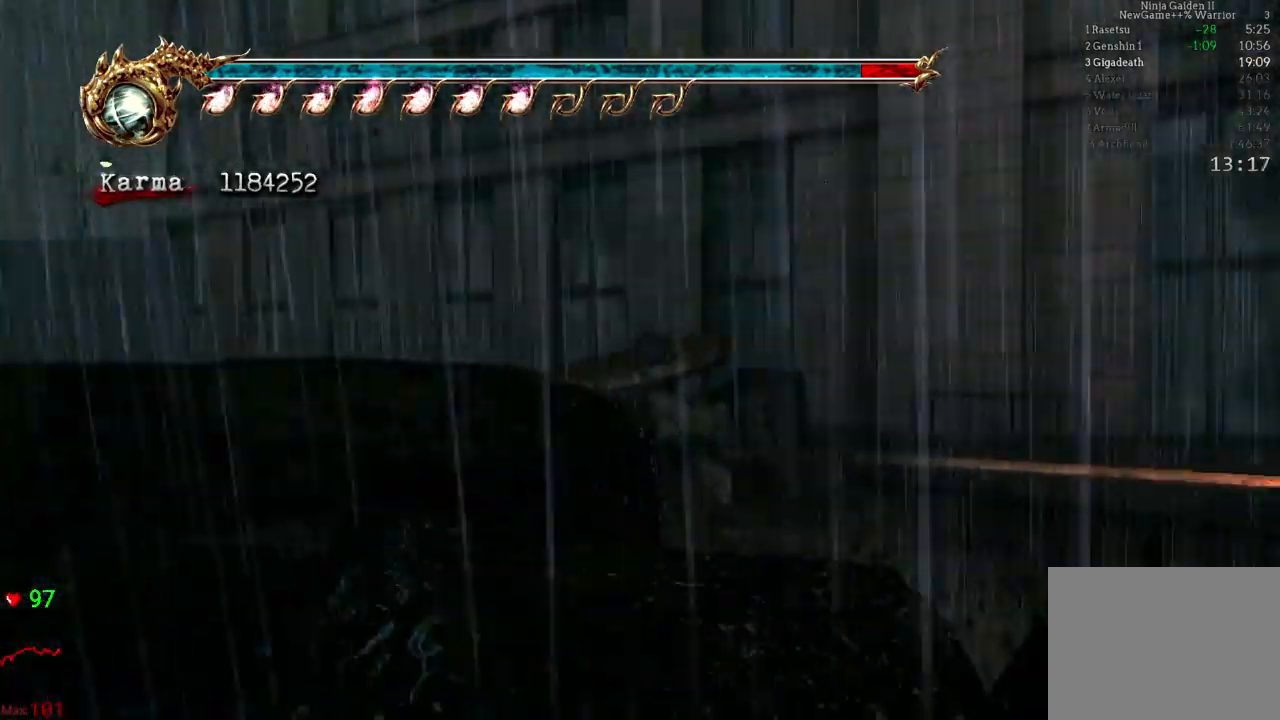
{"buttons": ["L1"], "left_stick": "center", "right_stick": "center", "events": [[167, "right_stick", "right"], [317, "right_stick", "center"]]}
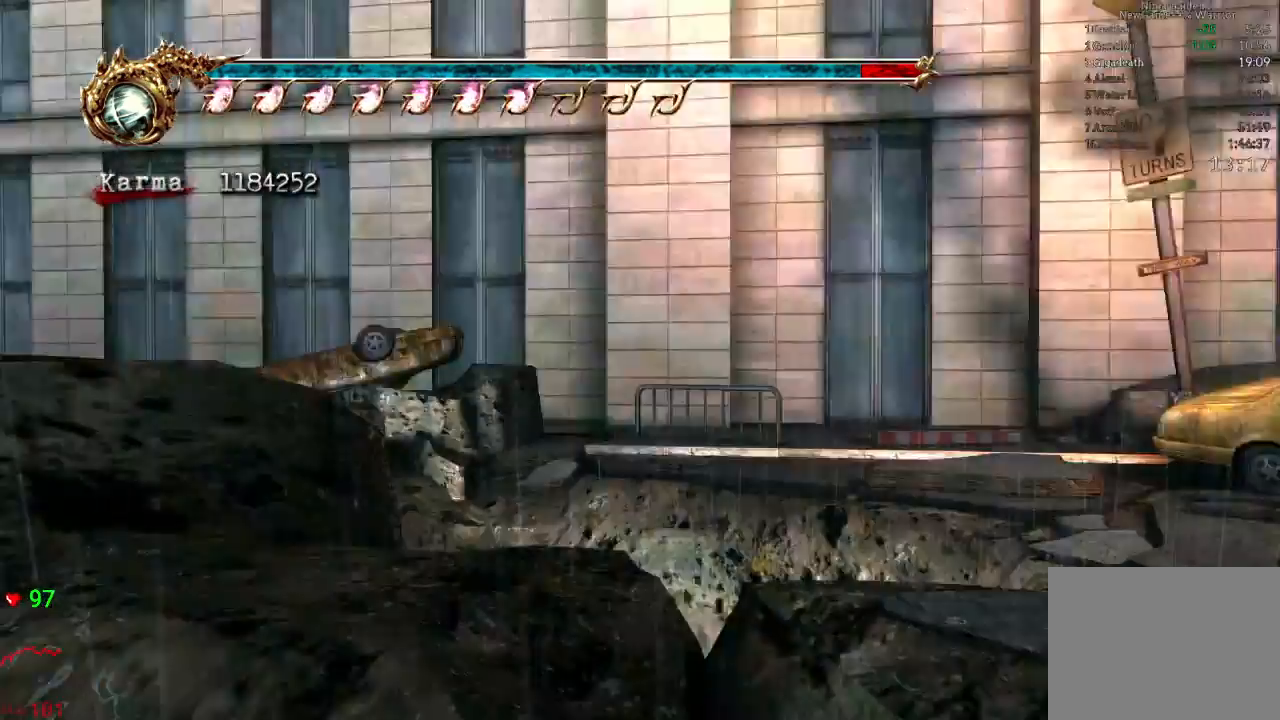
{"buttons": ["L1"], "left_stick": "center", "right_stick": "center", "events": [[200, "right_stick", "left"], [317, "right_stick", "center"]]}
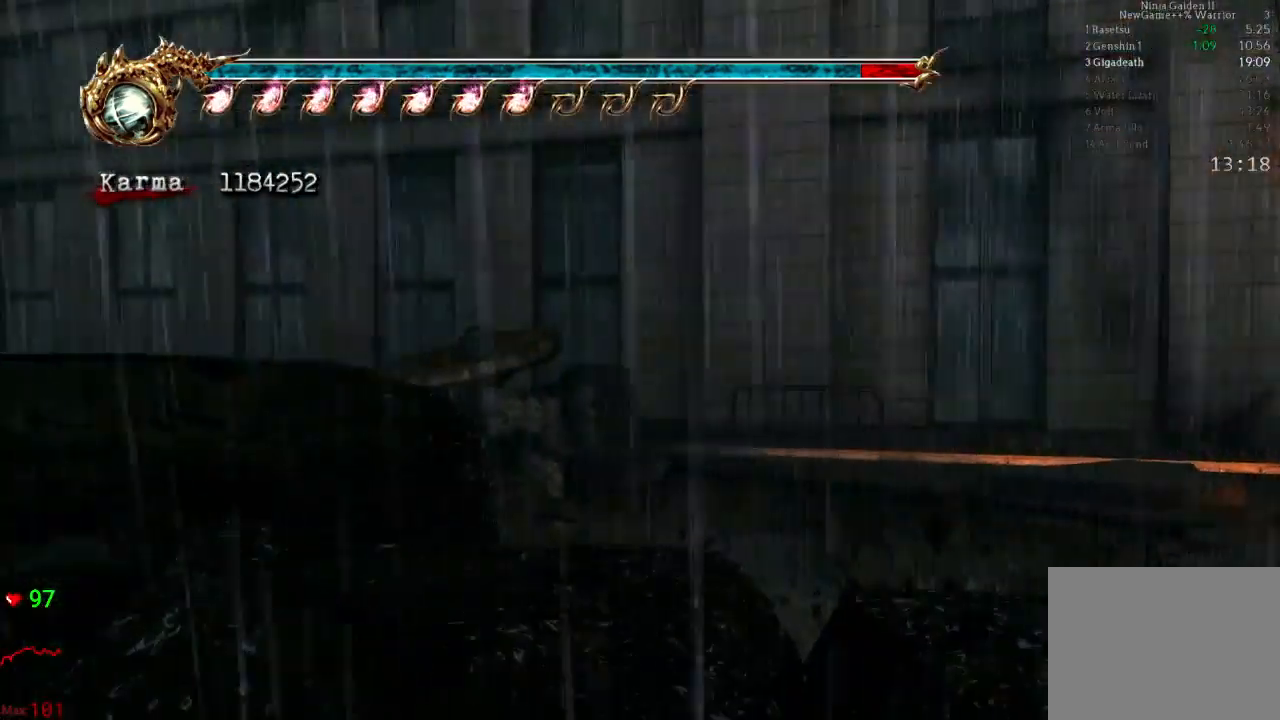
{"buttons": ["A"], "left_stick": "up", "right_stick": "center", "events": [[33, "L1", "up"], [433, "left_stick", "up"], [483, "A", "down"]]}
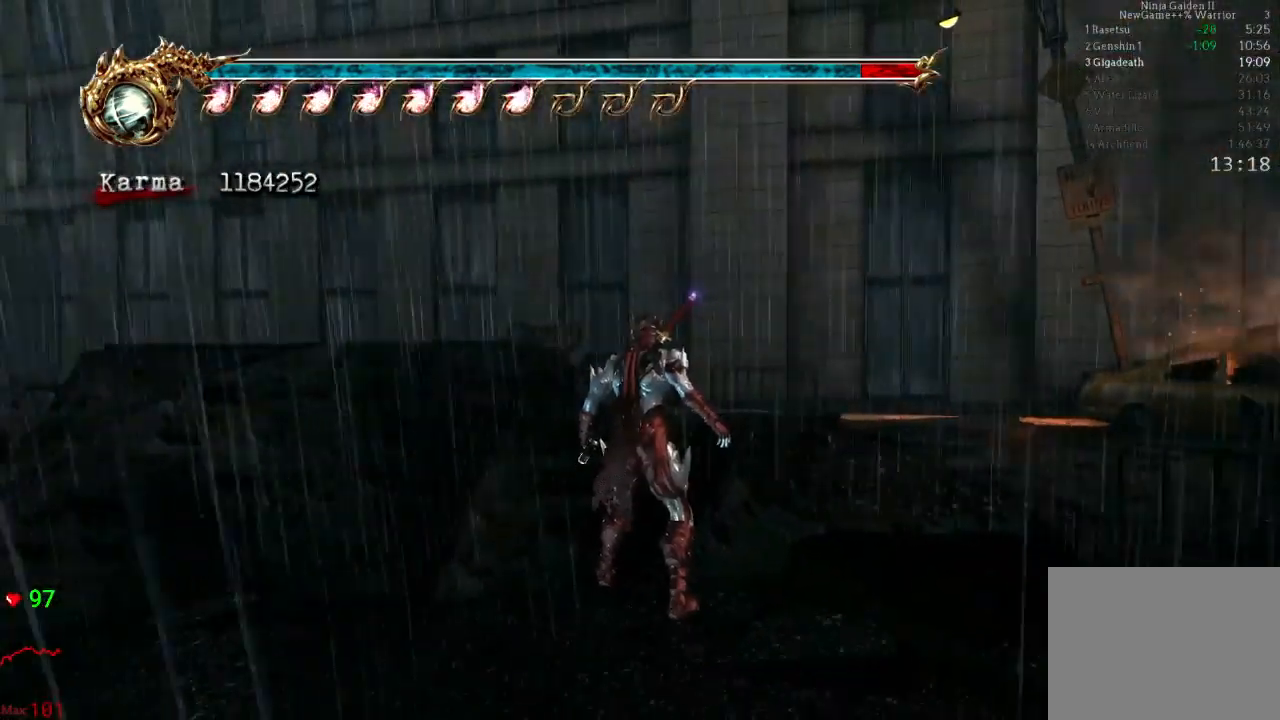
{"buttons": [], "left_stick": "up", "right_stick": "center", "events": [[150, "A", "up"]]}
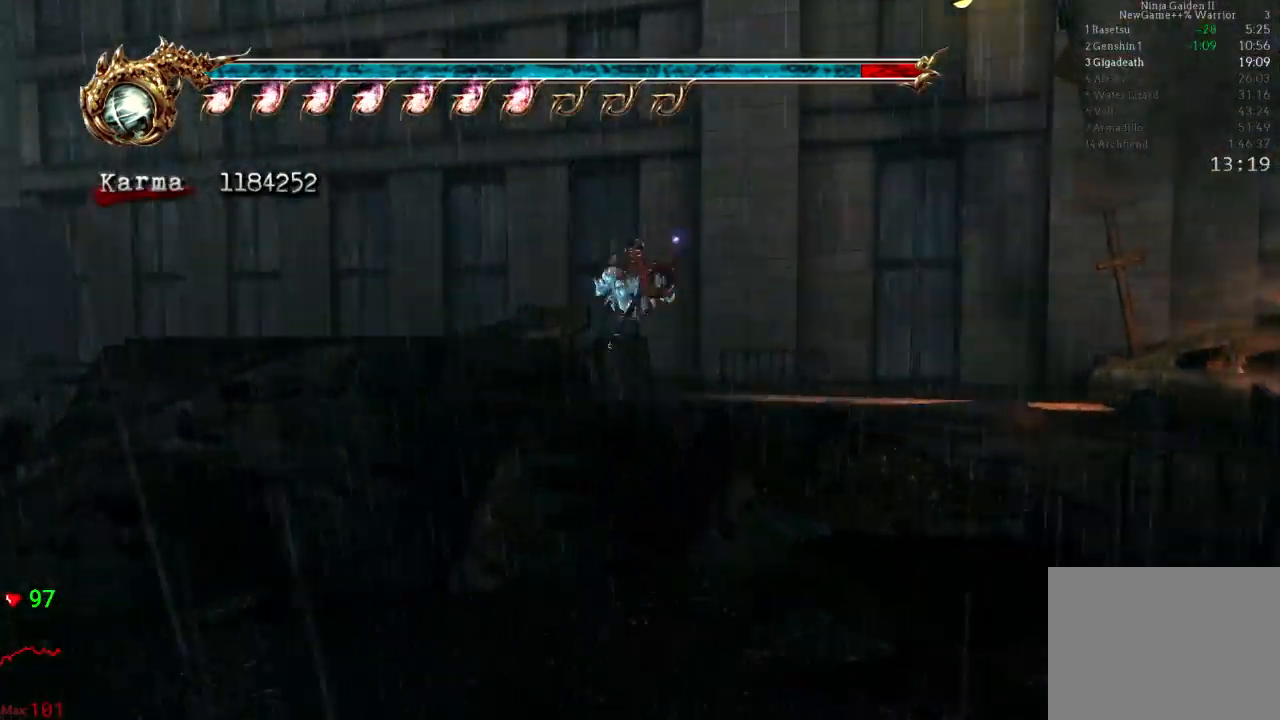
{"buttons": [], "left_stick": "up", "right_stick": "center", "events": [[133, "Y", "down"], [300, "Y", "up"]]}
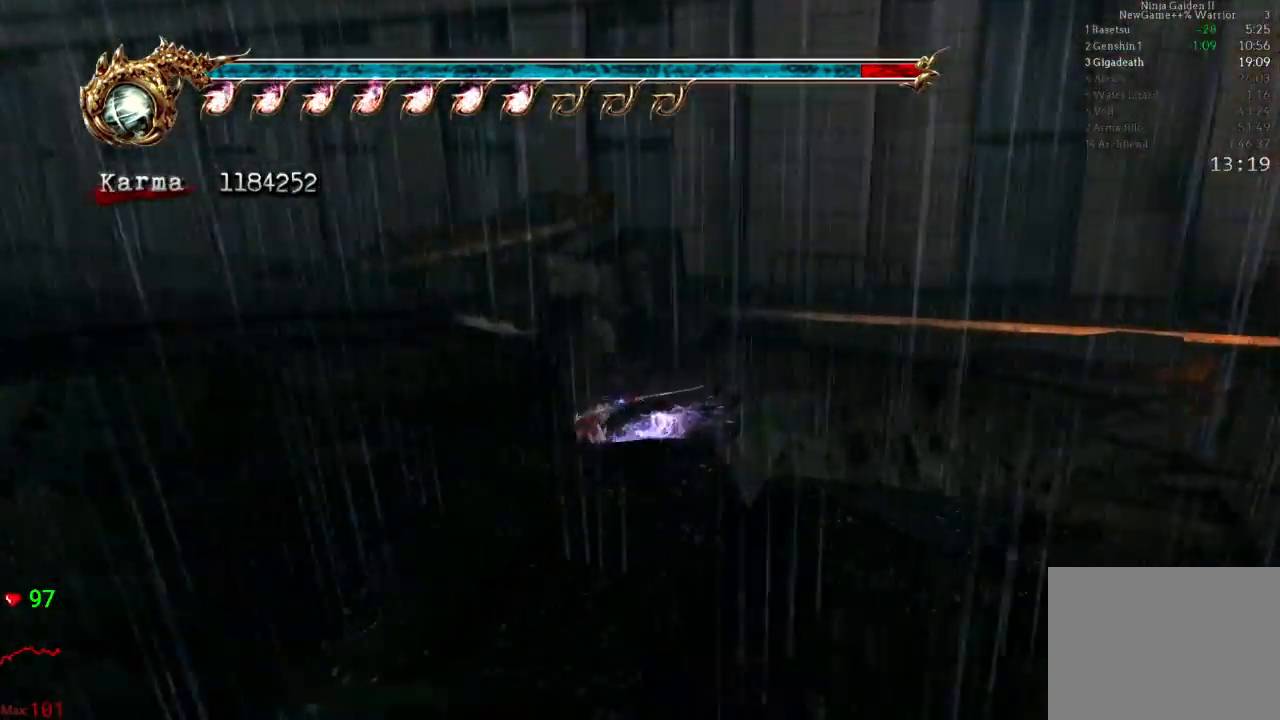
{"buttons": [], "left_stick": "up", "right_stick": "center", "events": []}
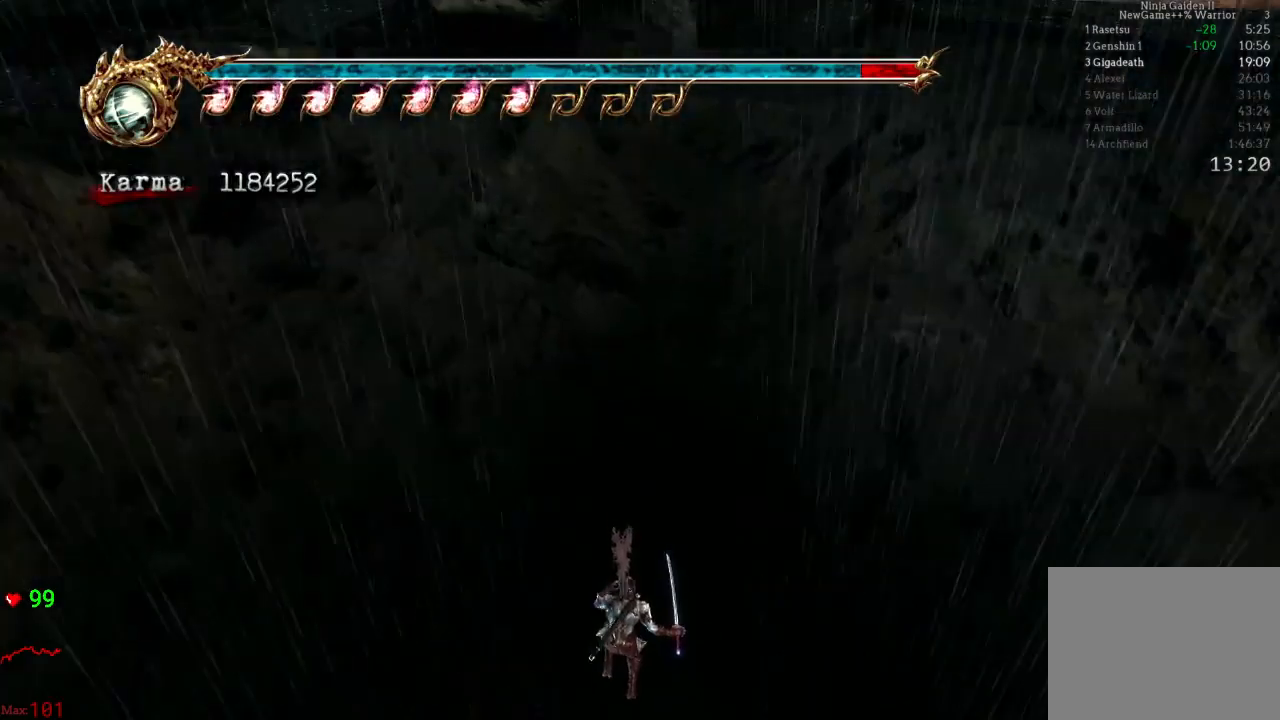
{"buttons": [], "left_stick": "up", "right_stick": "center", "events": [[217, "B", "down"], [467, "B", "up"]]}
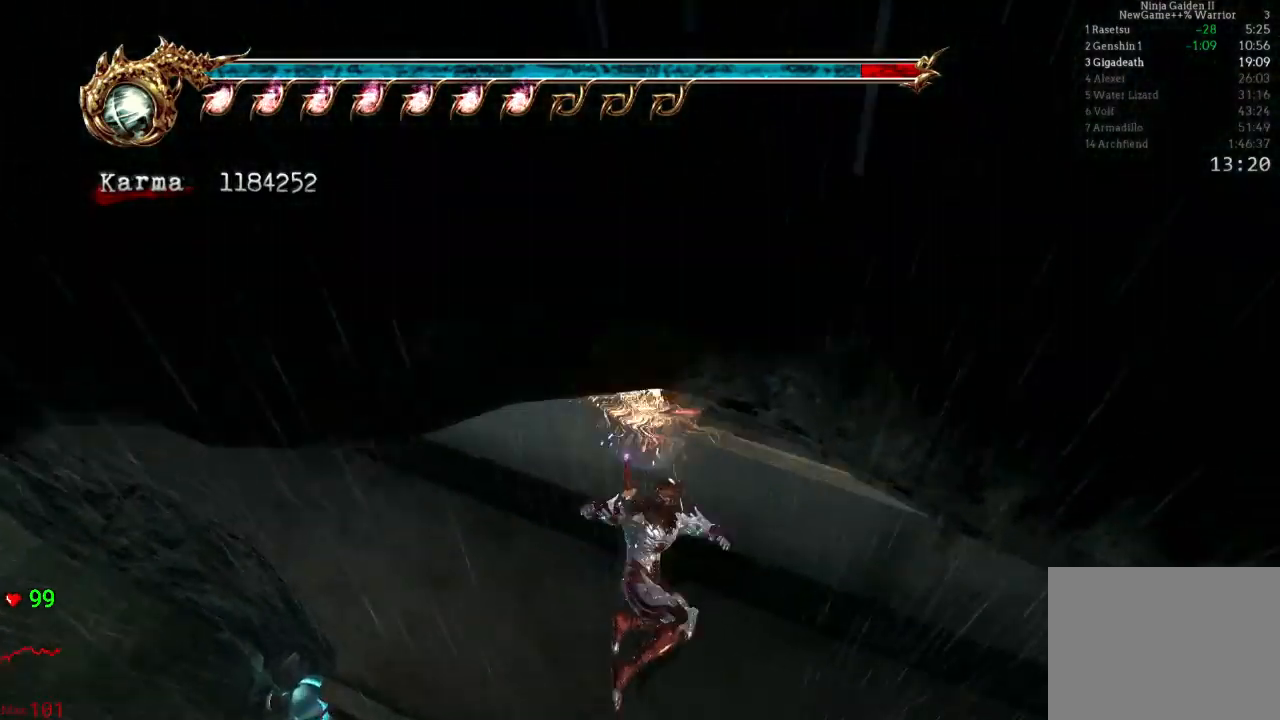
{"buttons": ["Y"], "left_stick": "up", "right_stick": "center", "events": [[350, "Y", "down"]]}
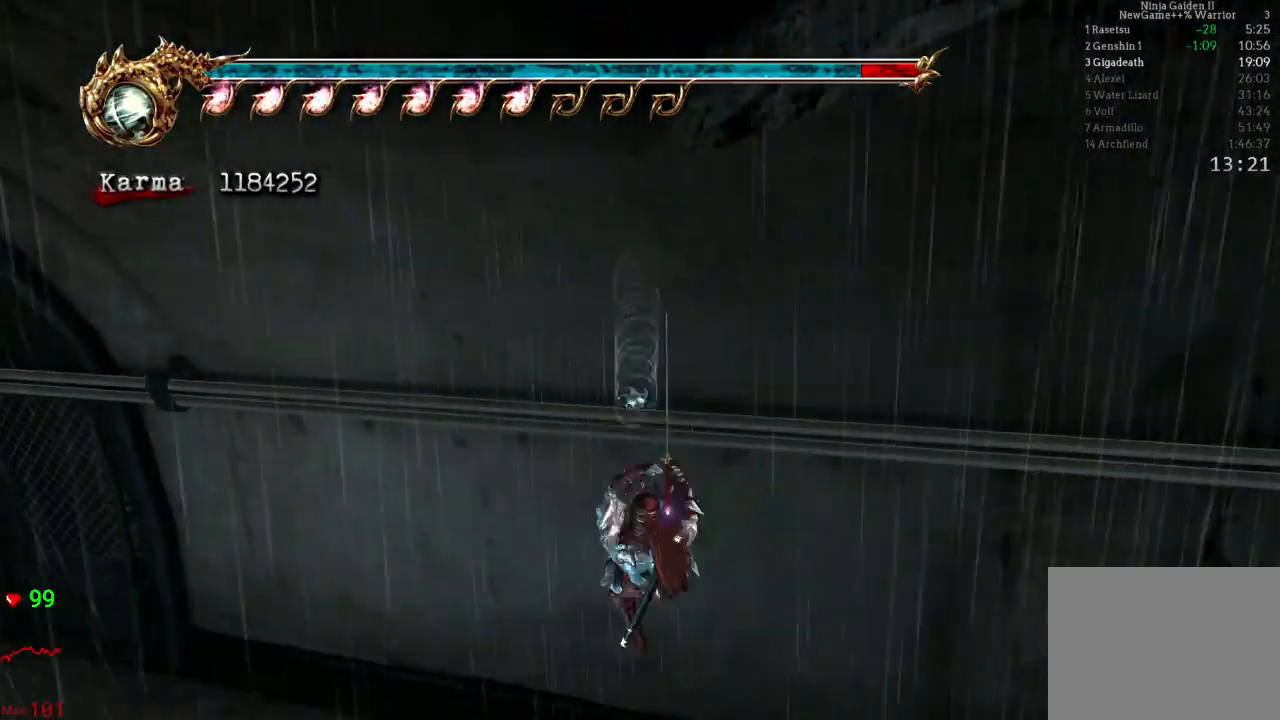
{"buttons": [], "left_stick": "up-left", "right_stick": "center", "events": [[33, "Y", "up"], [250, "left_stick", "center"], [450, "left_stick", "up-left"]]}